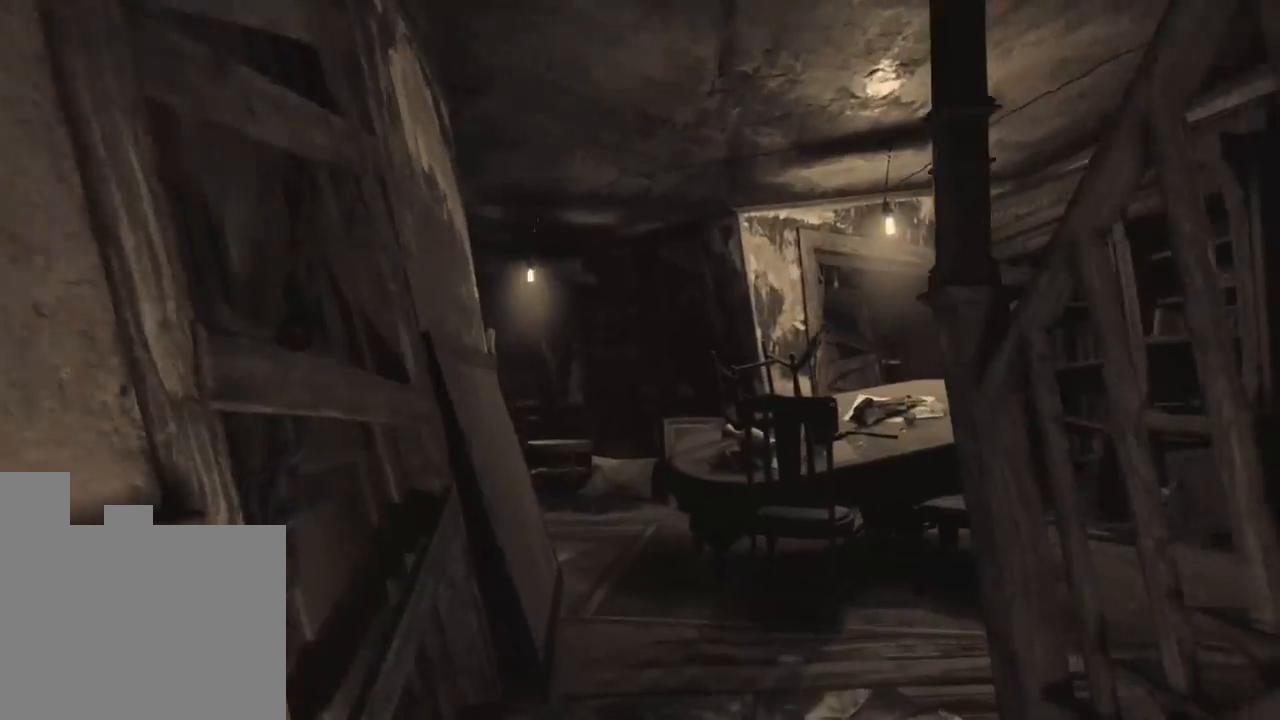
Gameplay with keyboard and mouse; each line is a JSON object with the keys held at the frame after it. "events" lists presses ("down") and releases ("up") of "1", "2", "a", "d", "e", "q", "r", "s", "space" and "w" between this image and that frame as [ms after this image, input, new state], when the widget could be followed in between. No other keys are recorded. Mouse buttons are not recorded. Not read: mouse_move.
{"keys": ["w"], "events": []}
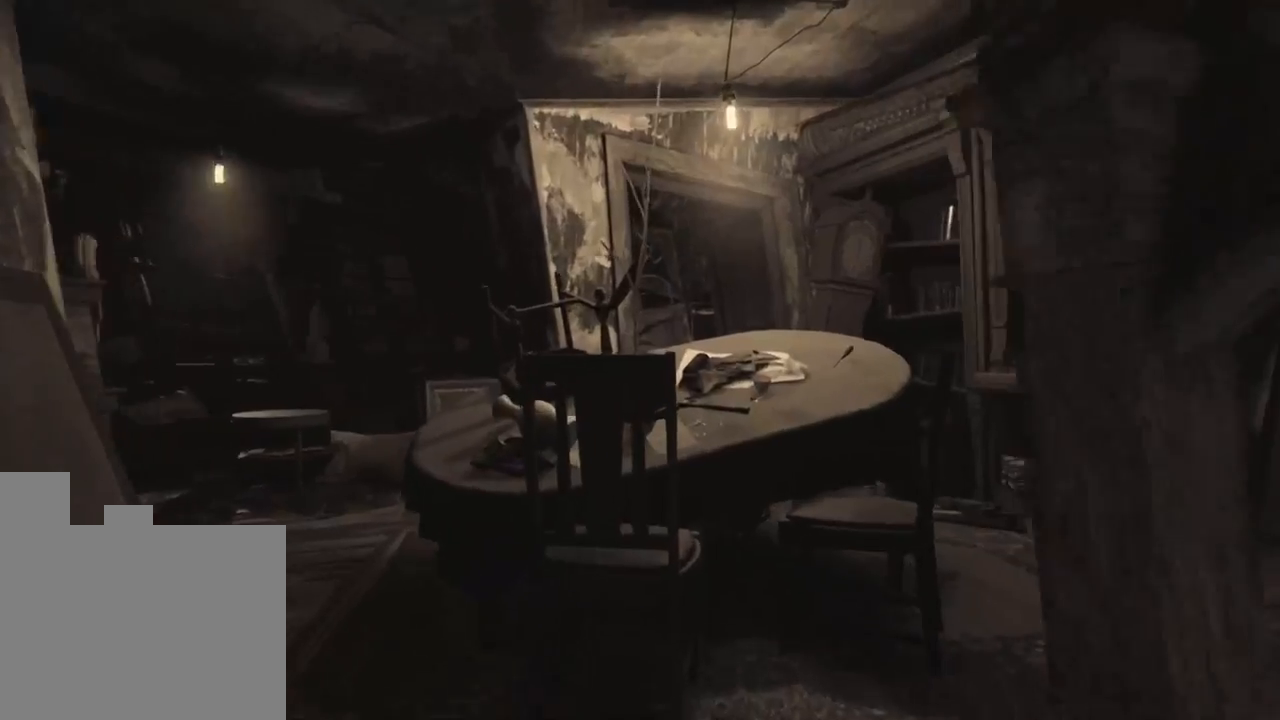
{"keys": ["w"], "events": [[83, "a", "down"], [300, "a", "up"]]}
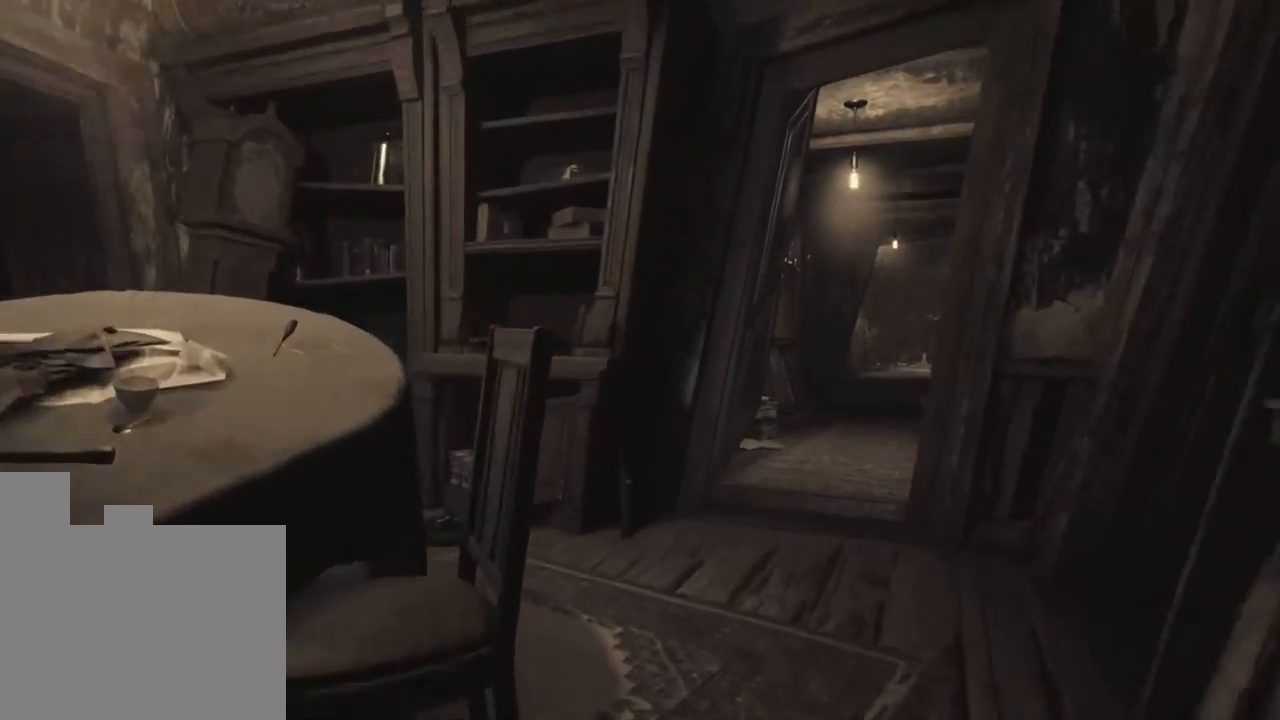
{"keys": ["w"], "events": []}
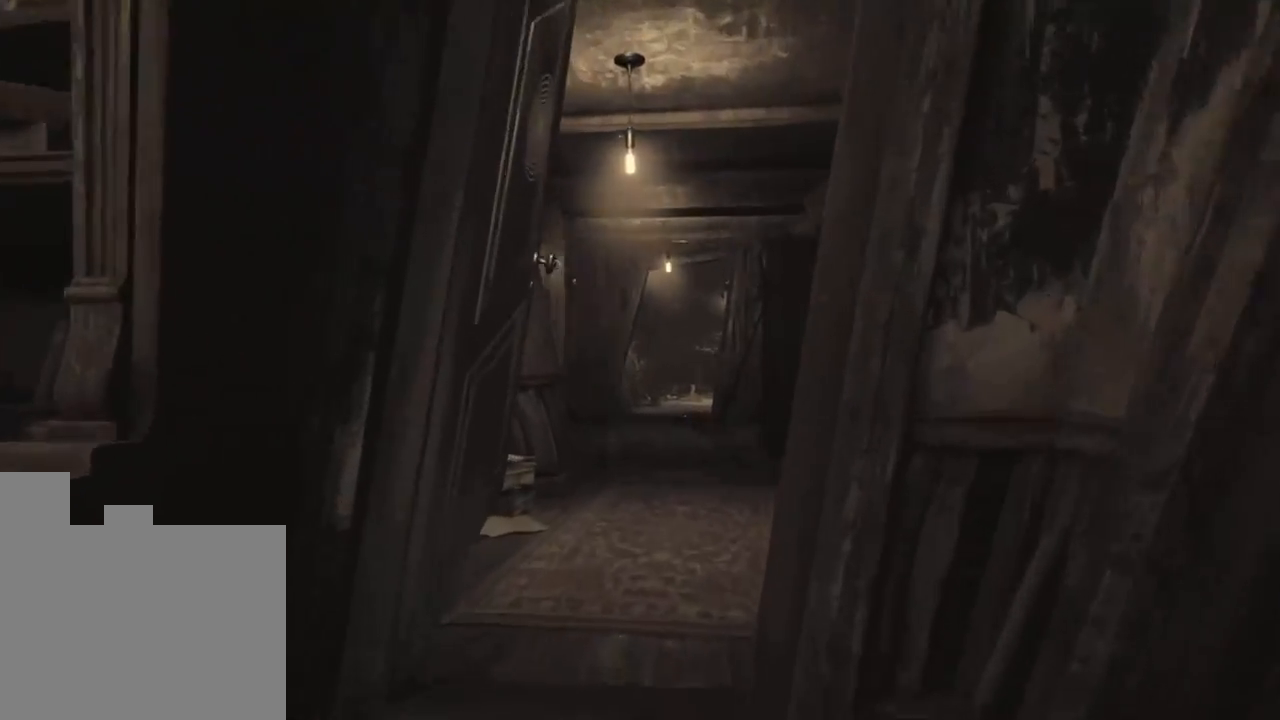
{"keys": ["w"], "events": []}
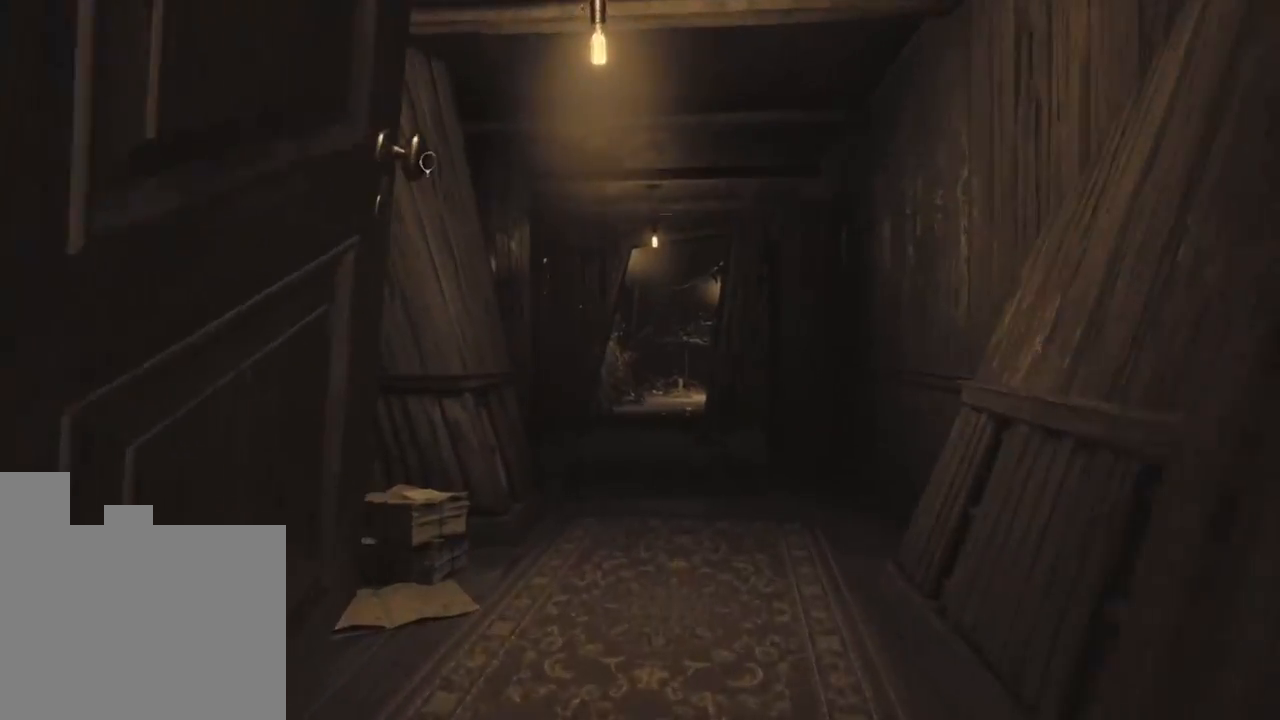
{"keys": ["w"], "events": []}
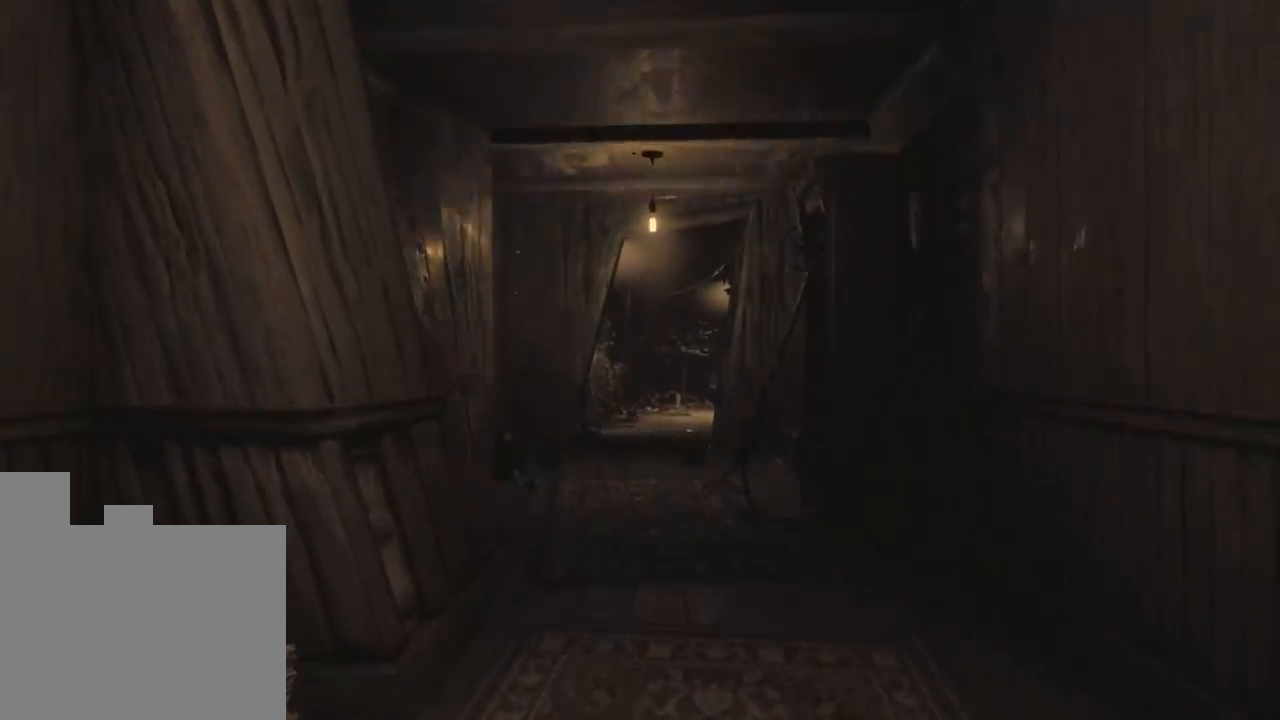
{"keys": ["w"], "events": []}
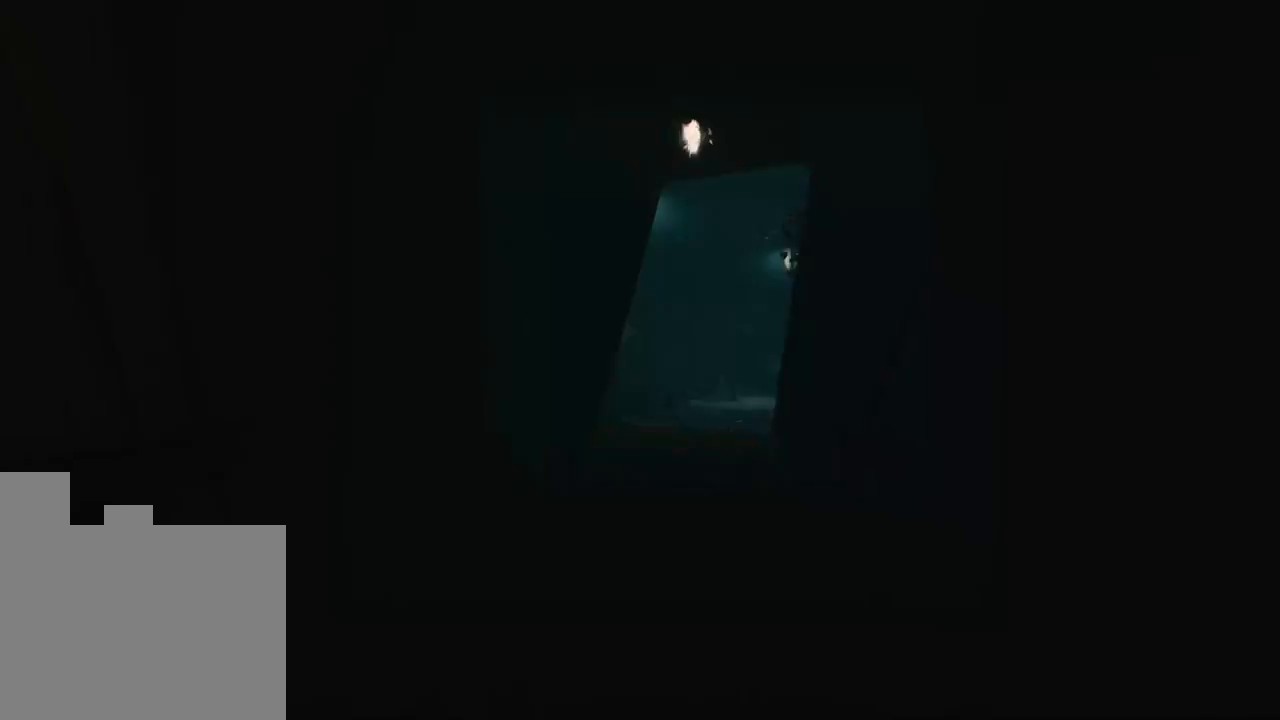
{"keys": ["w"], "events": []}
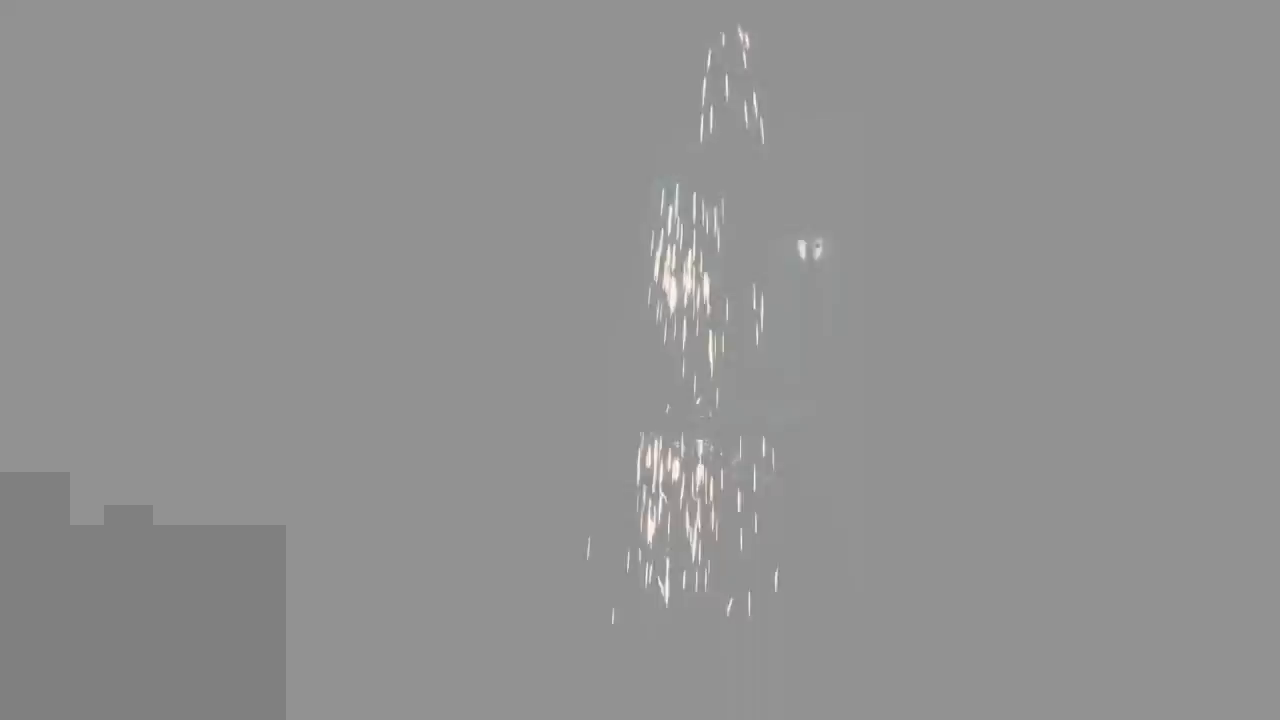
{"keys": ["w"], "events": []}
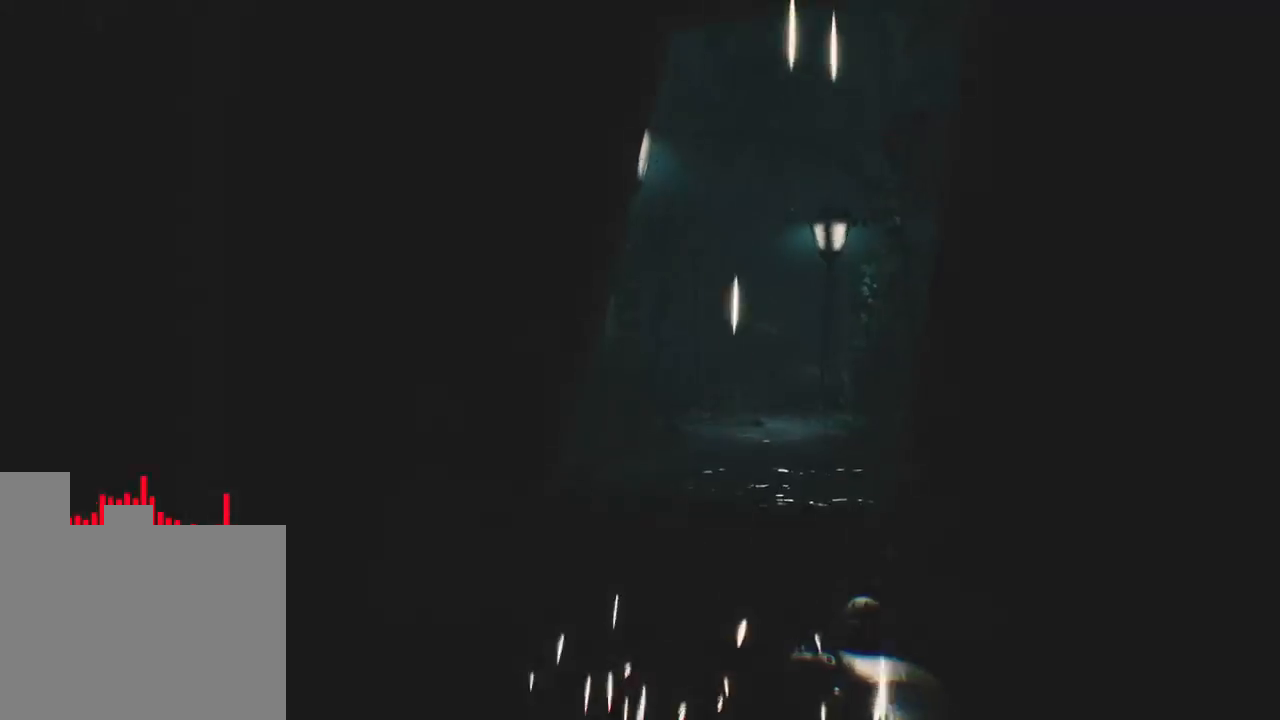
{"keys": ["w"], "events": [[150, "d", "down"], [300, "d", "up"]]}
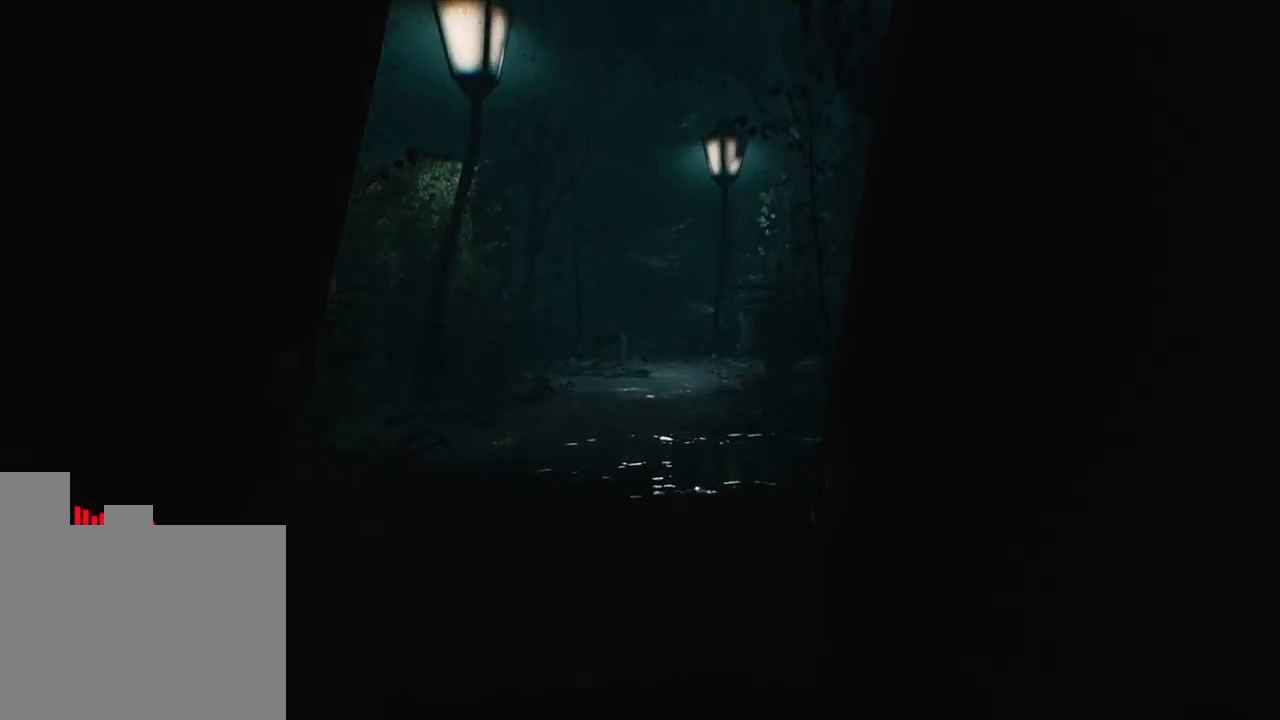
{"keys": ["w"], "events": []}
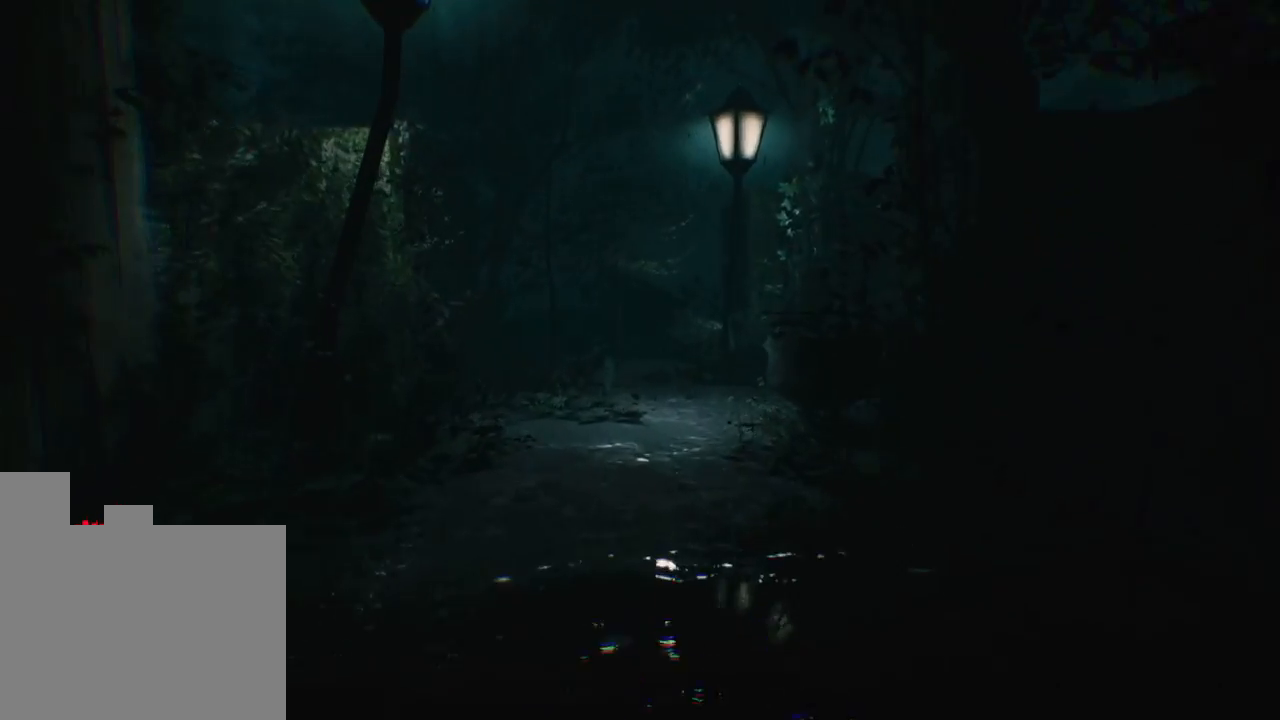
{"keys": ["w"], "events": []}
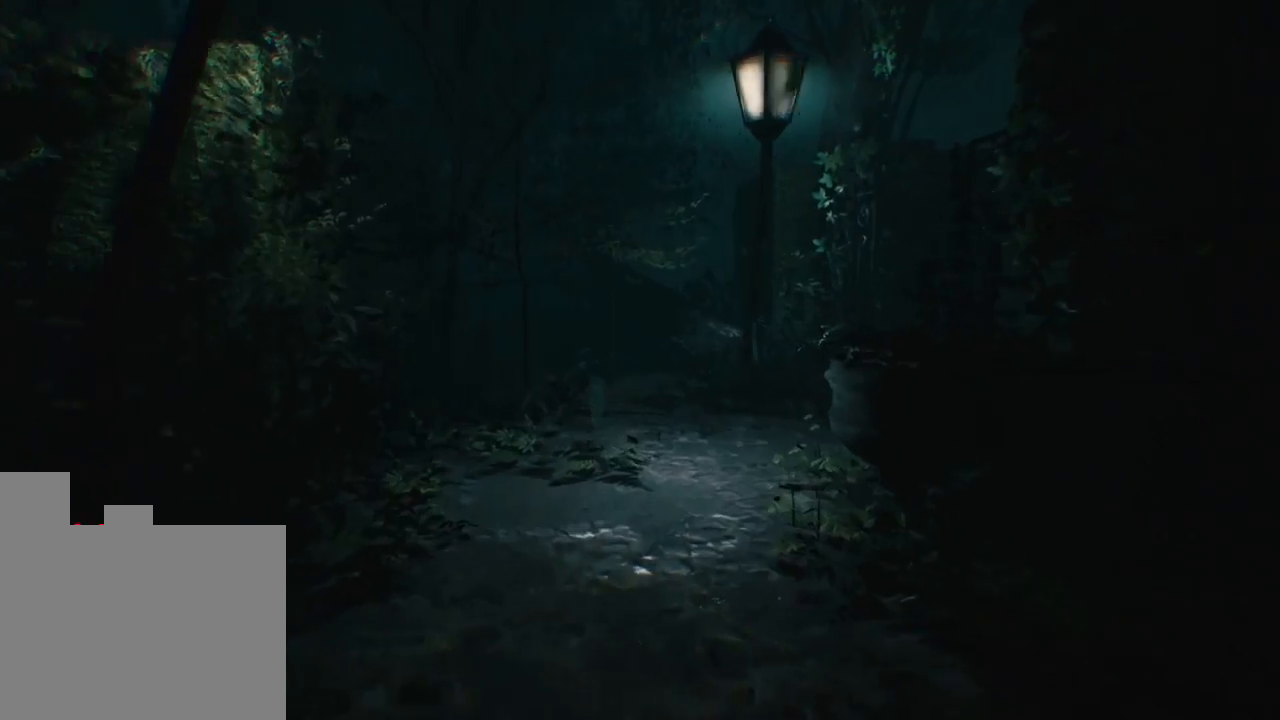
{"keys": ["w"], "events": []}
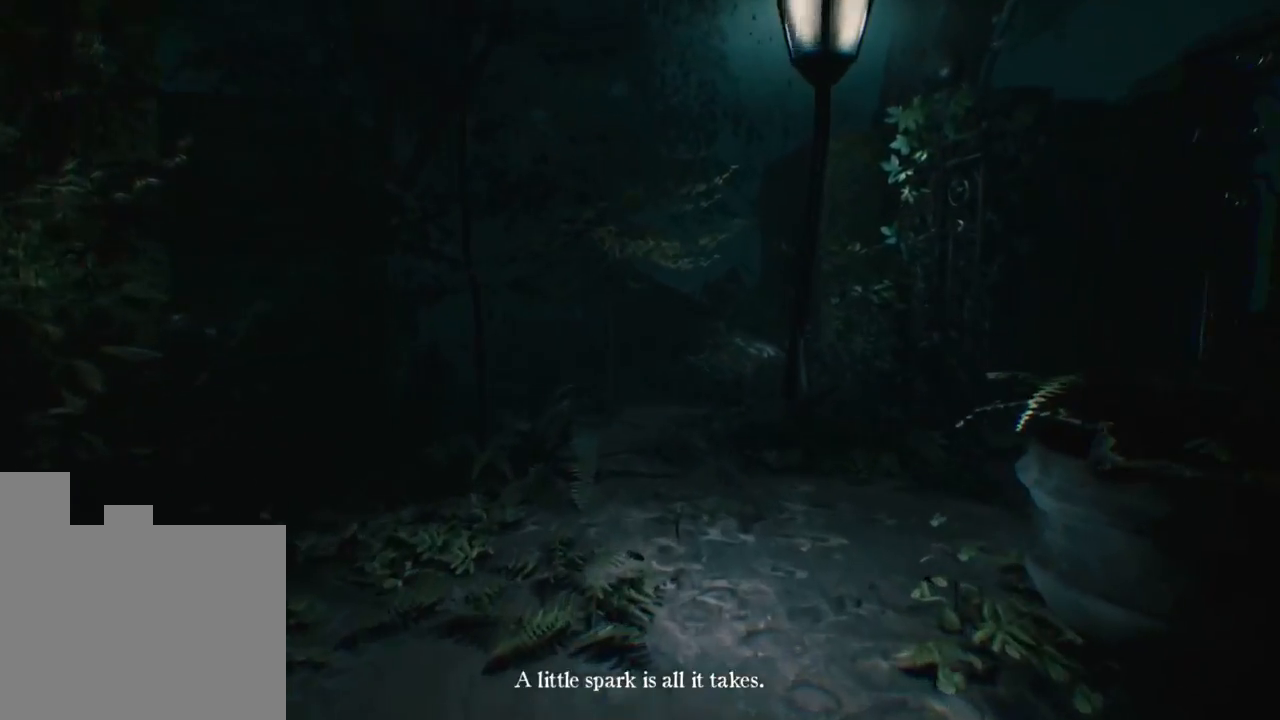
{"keys": ["a", "w"], "events": [[316, "a", "down"]]}
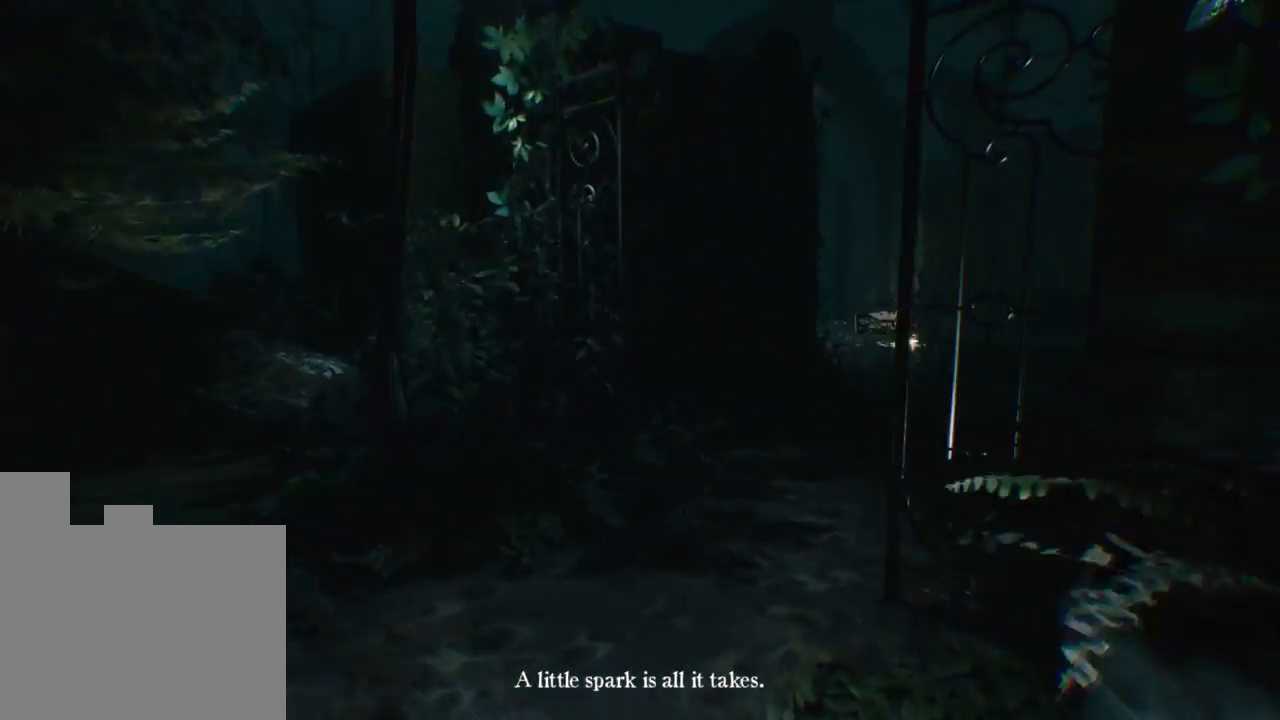
{"keys": ["w"], "events": [[133, "a", "up"]]}
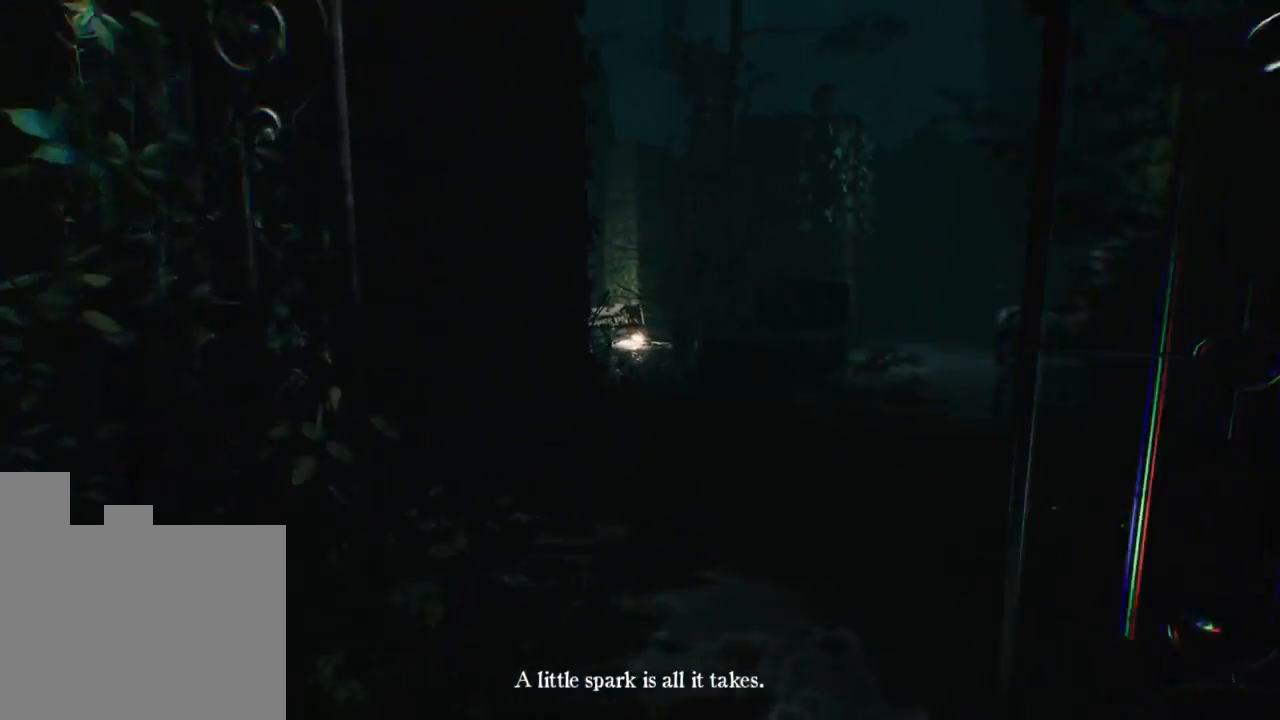
{"keys": ["w"], "events": []}
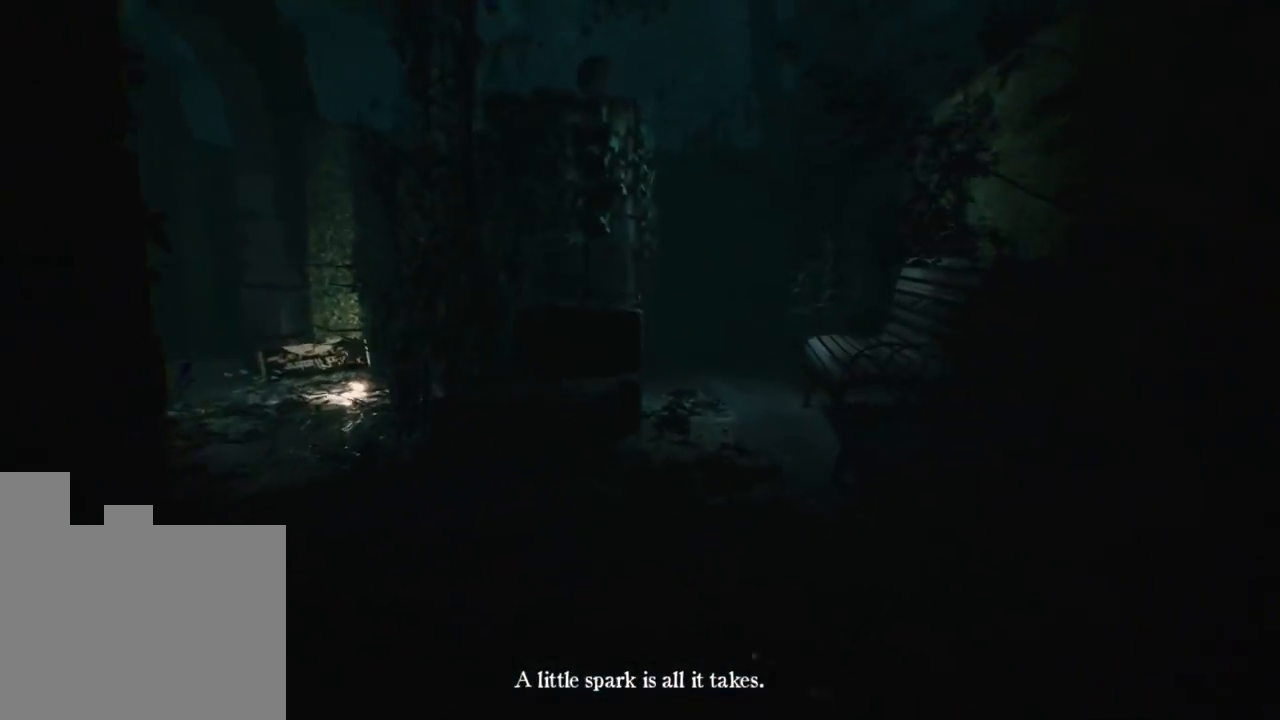
{"keys": ["w"], "events": []}
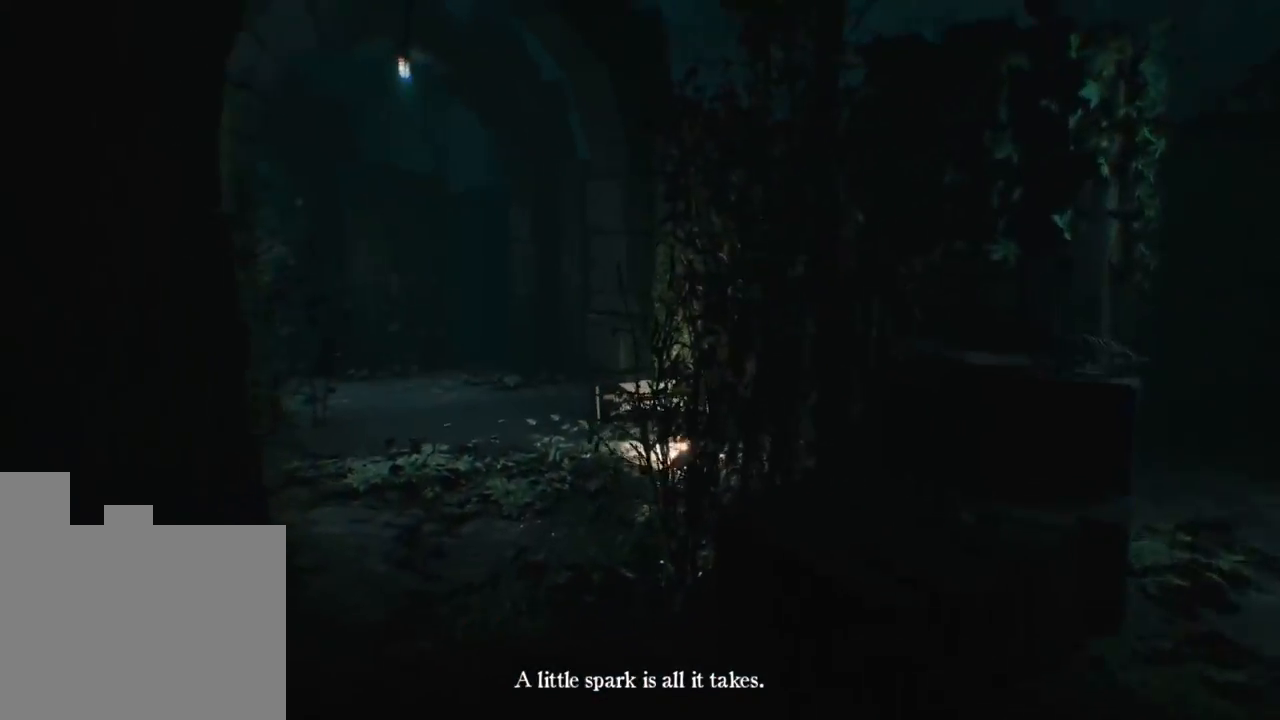
{"keys": ["a", "w"], "events": [[333, "a", "down"]]}
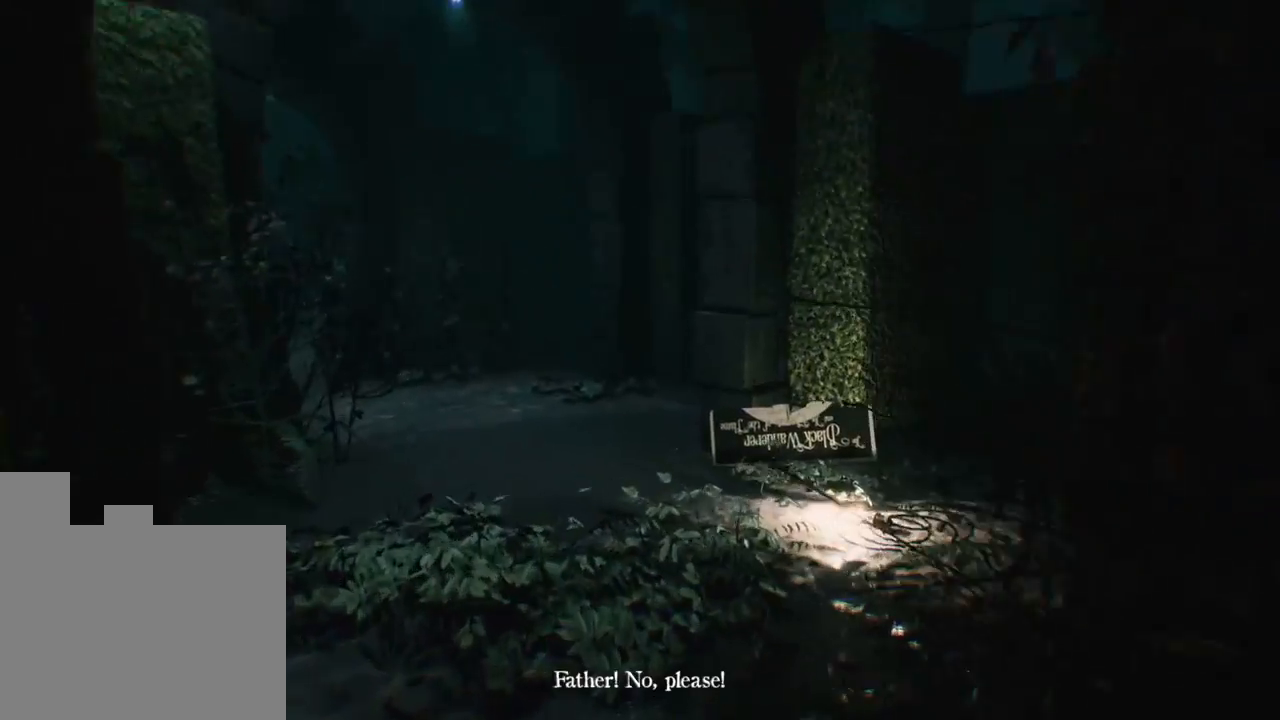
{"keys": ["w"], "events": [[133, "a", "up"]]}
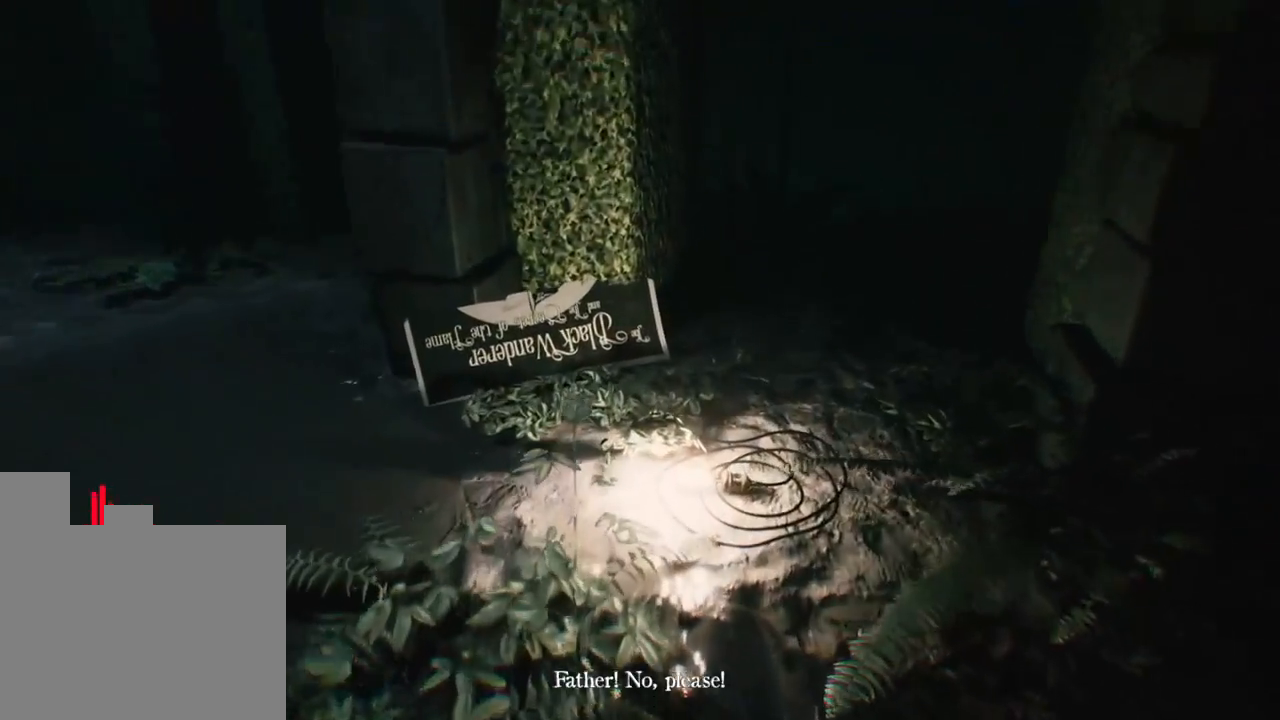
{"keys": [], "events": [[150, "w", "up"]]}
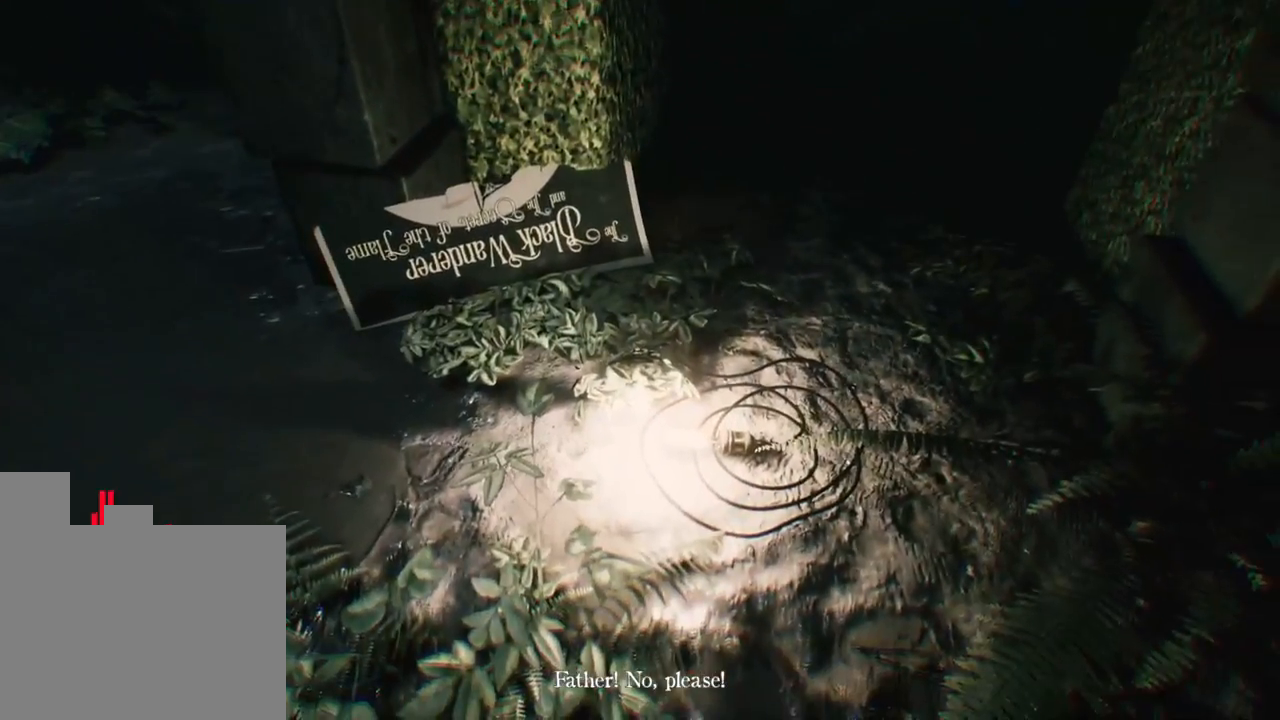
{"keys": [], "events": [[150, "w", "down"], [466, "w", "up"]]}
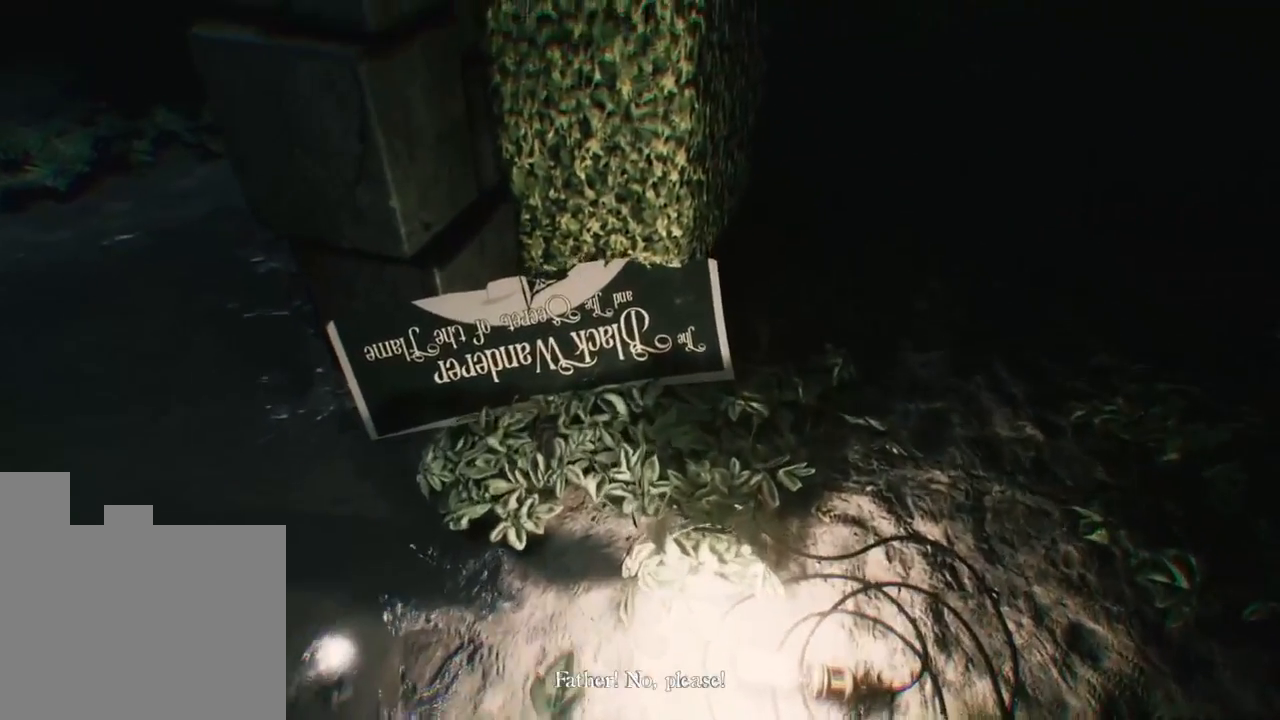
{"keys": ["w"], "events": [[216, "w", "down"]]}
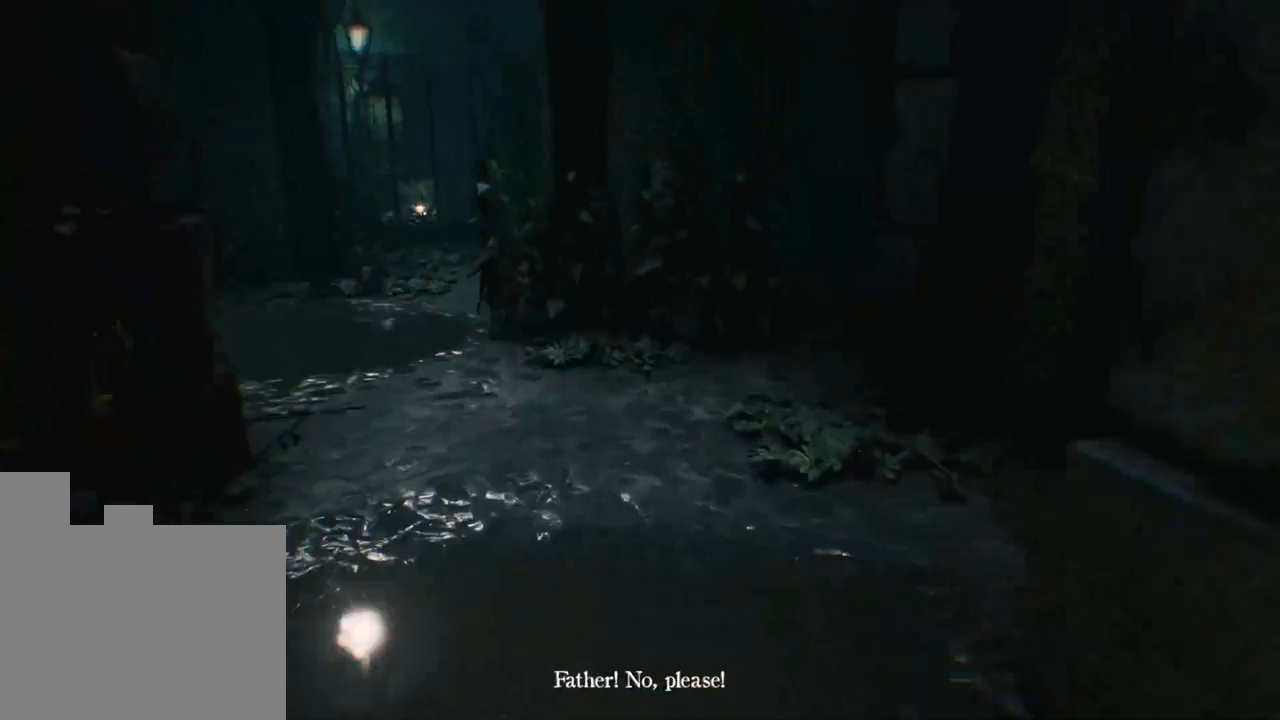
{"keys": ["w"], "events": []}
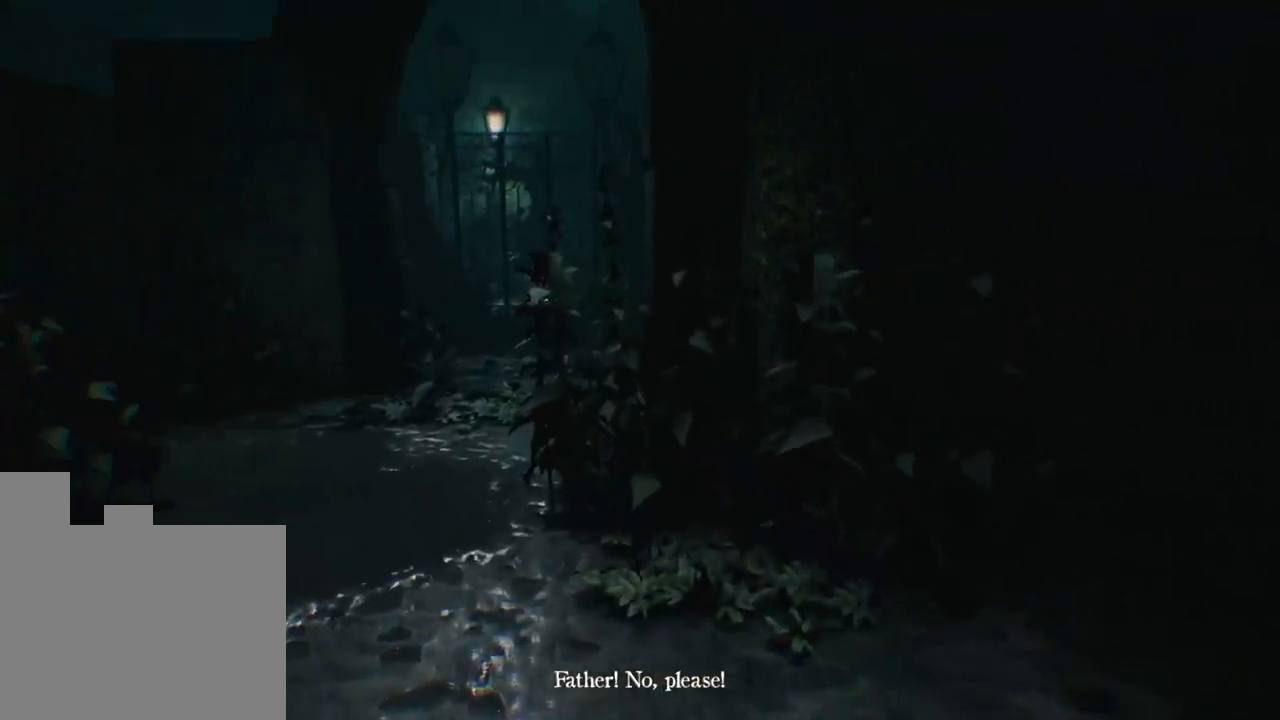
{"keys": ["w"], "events": []}
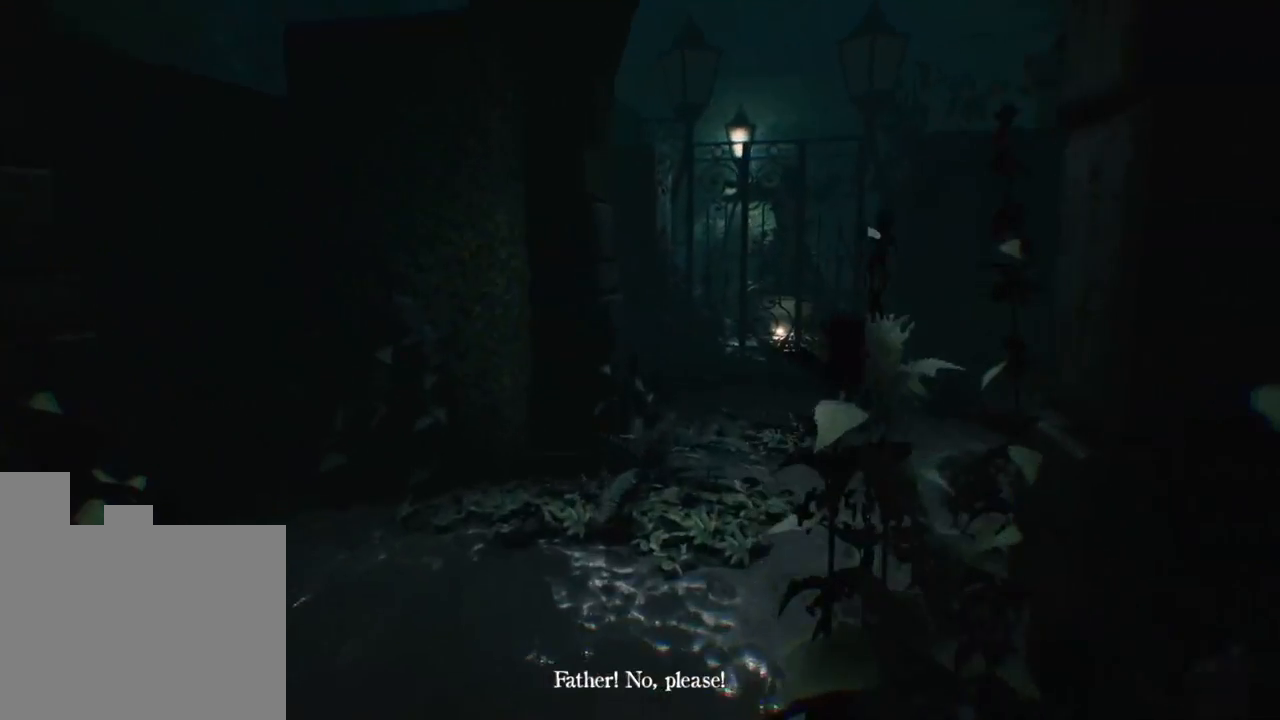
{"keys": ["w"], "events": []}
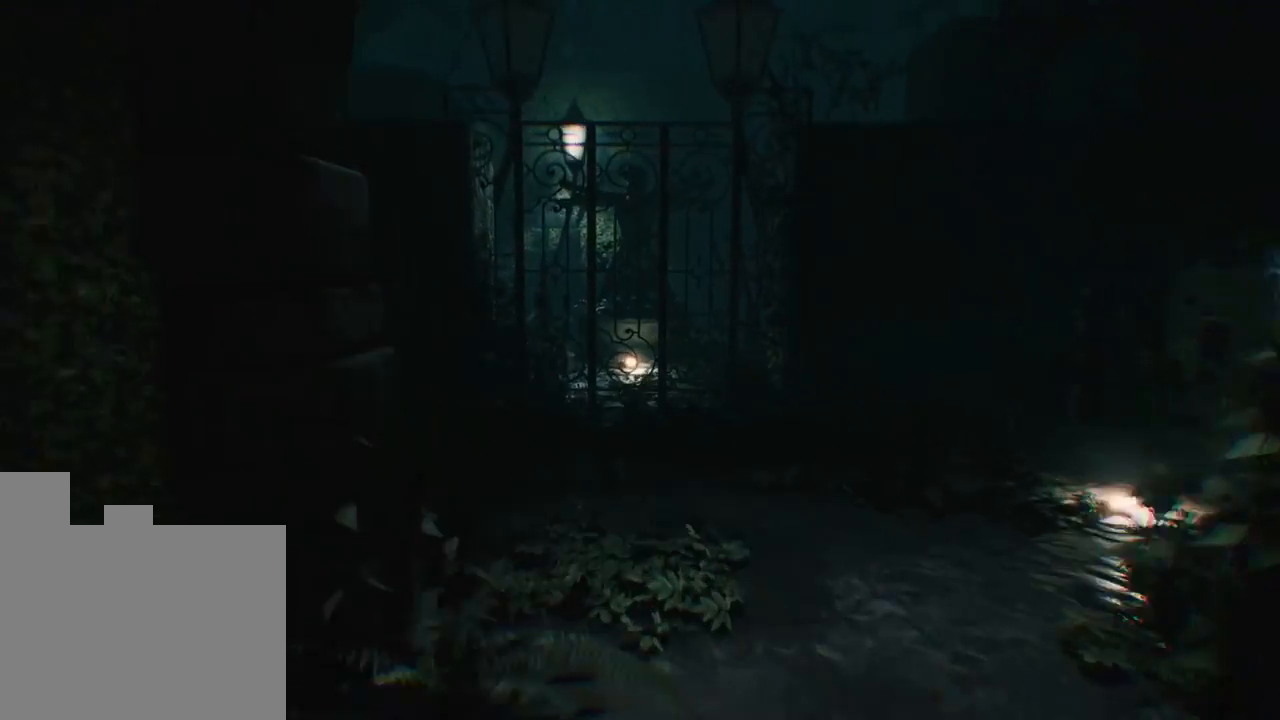
{"keys": ["a", "w"], "events": [[333, "a", "down"]]}
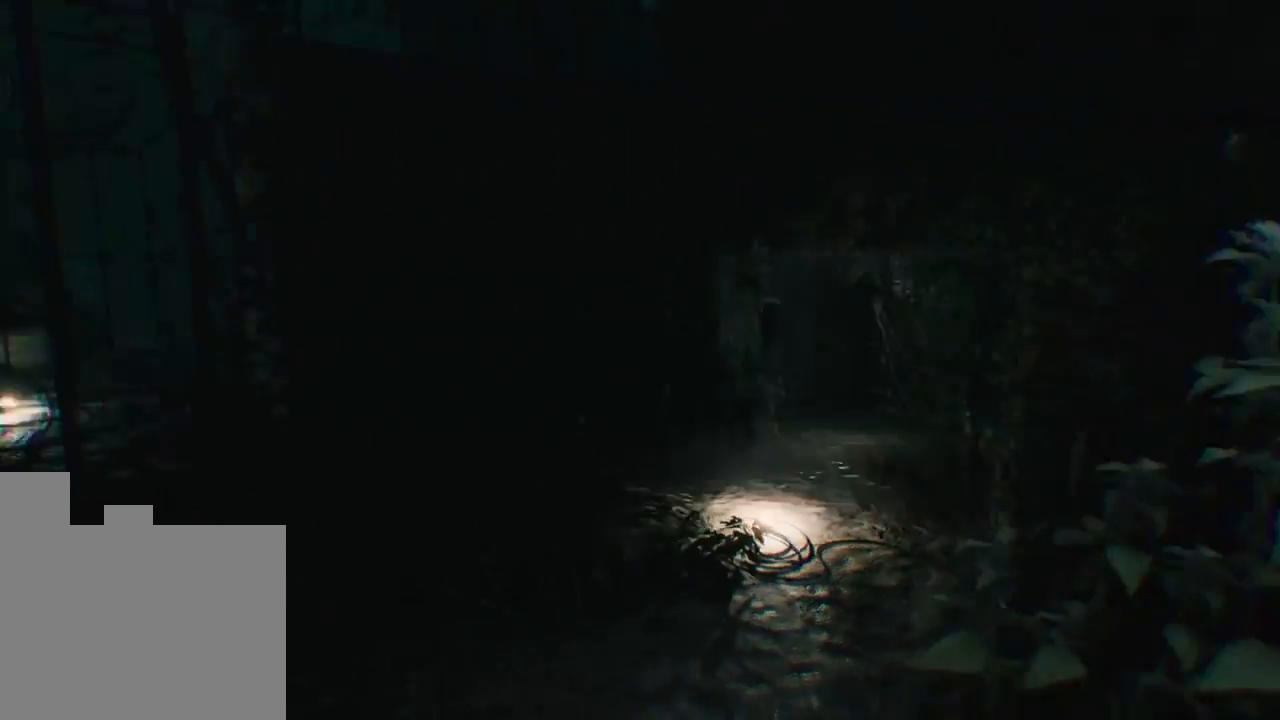
{"keys": ["w"], "events": [[216, "a", "up"]]}
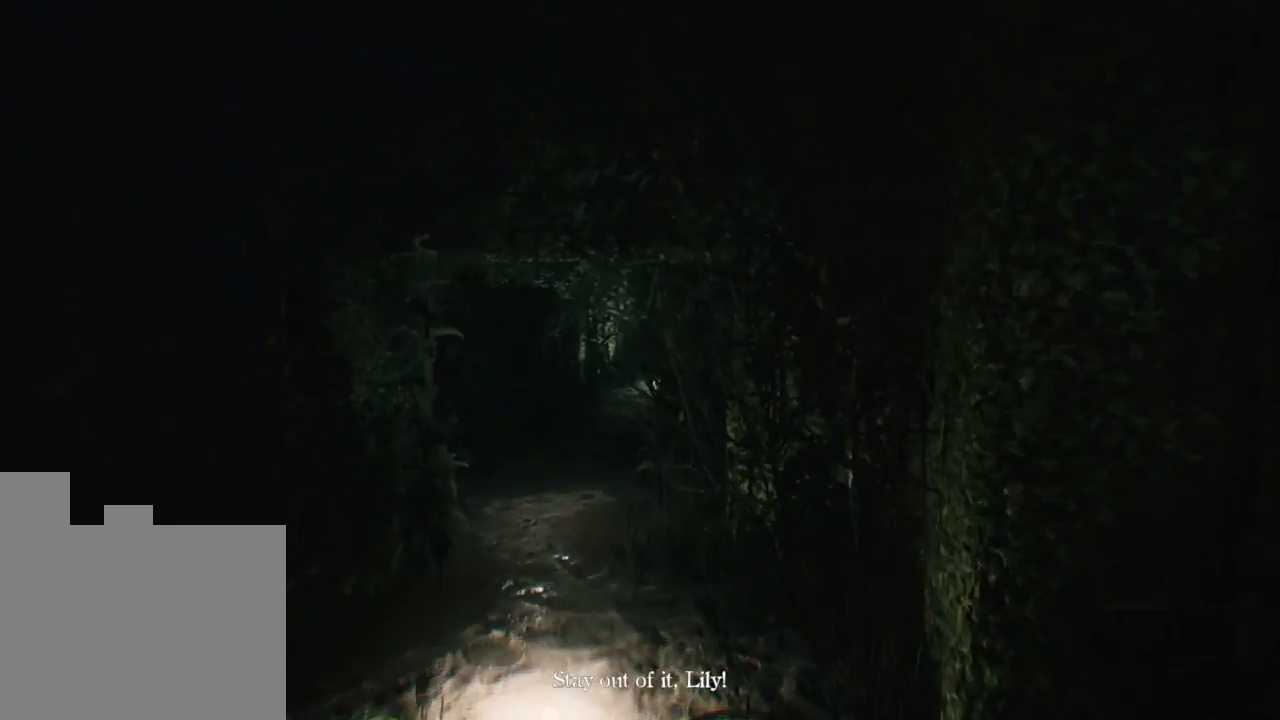
{"keys": ["w"], "events": []}
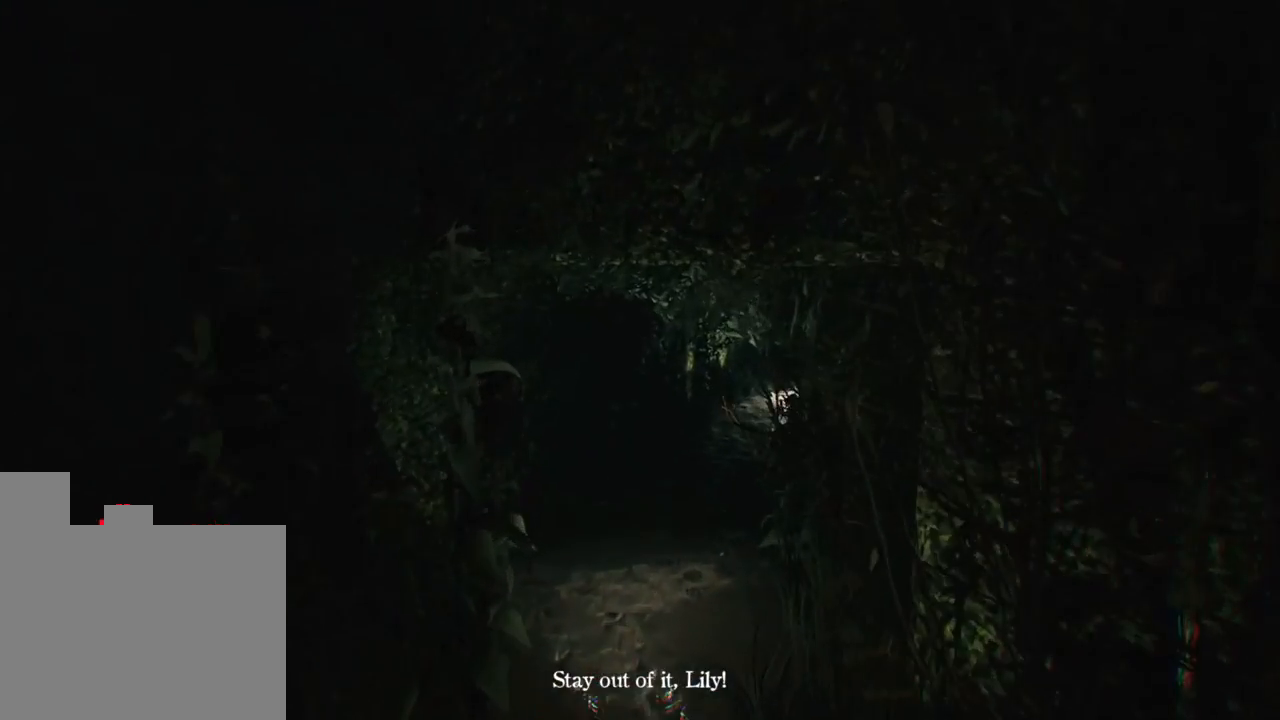
{"keys": ["w"], "events": []}
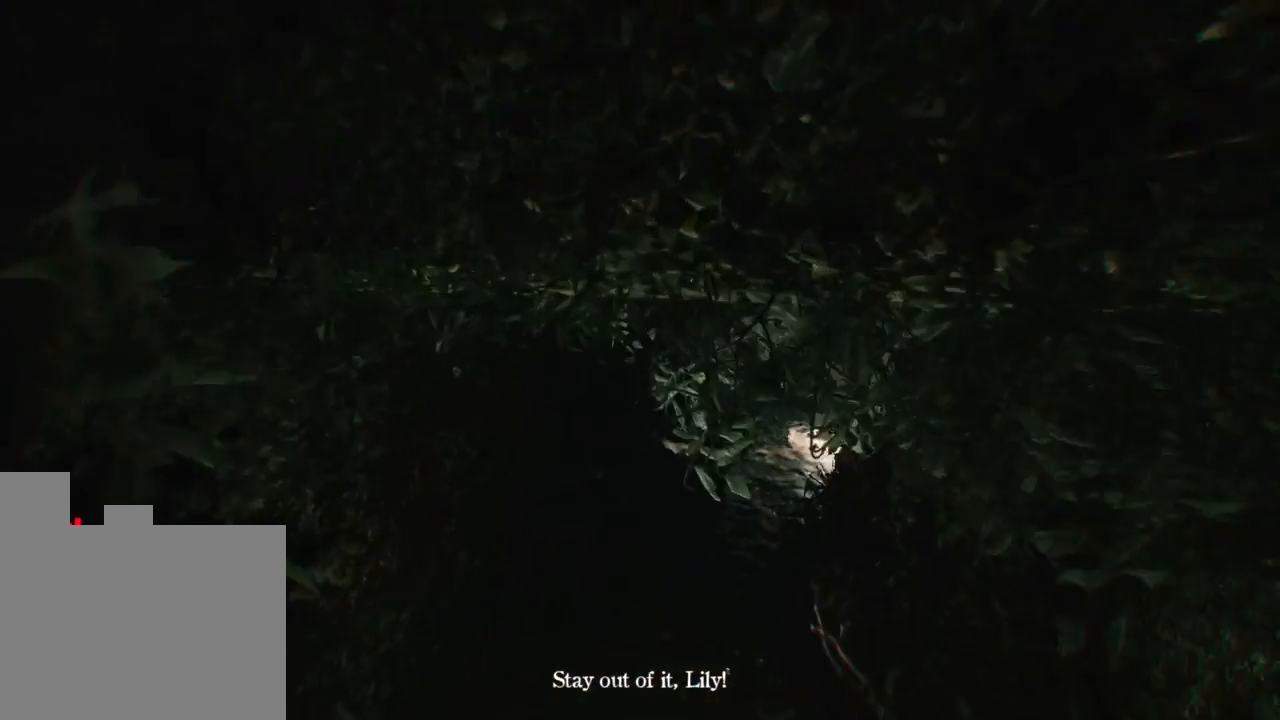
{"keys": ["w"], "events": []}